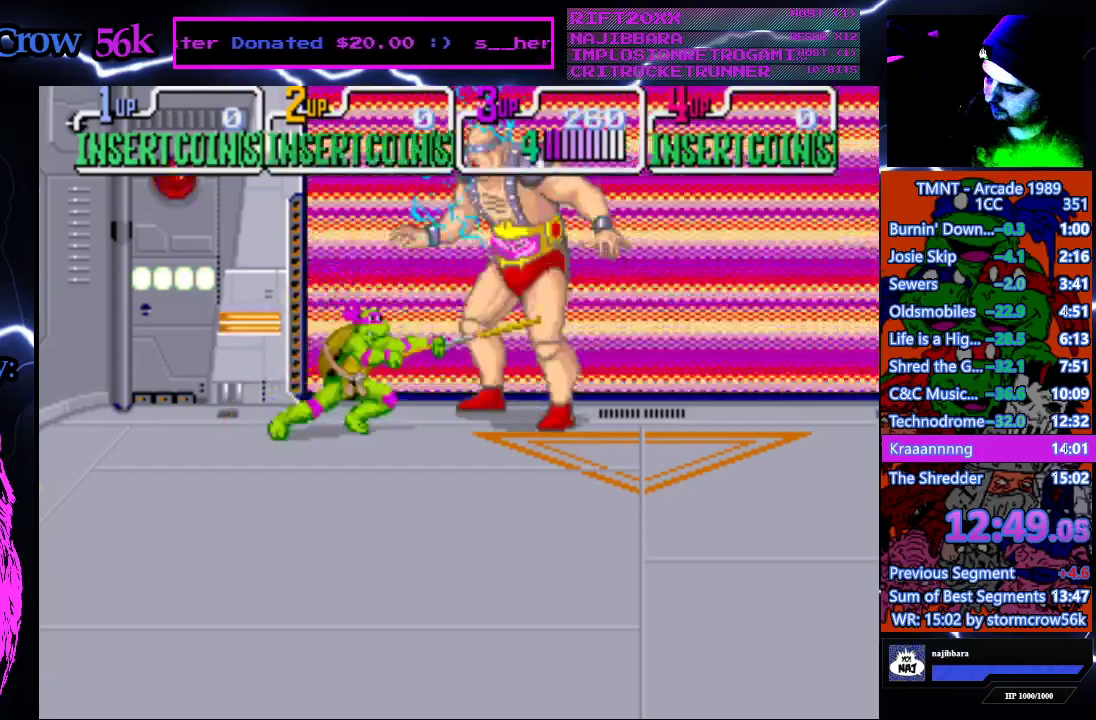
Gameplay with a controller (PlayStation layout); each line is a JSON object with the inputs held at the frame after it. "events" lists button and stick changes between this image and that frame as [ms after this image, input, new state], when the widget could be followed in between. Not read: L3 R3.
{"buttons": ["DPAD_RIGHT"], "events": [[100, "DPAD_LEFT", "down"], [317, "DPAD_LEFT", "up"], [450, "DPAD_RIGHT", "down"]]}
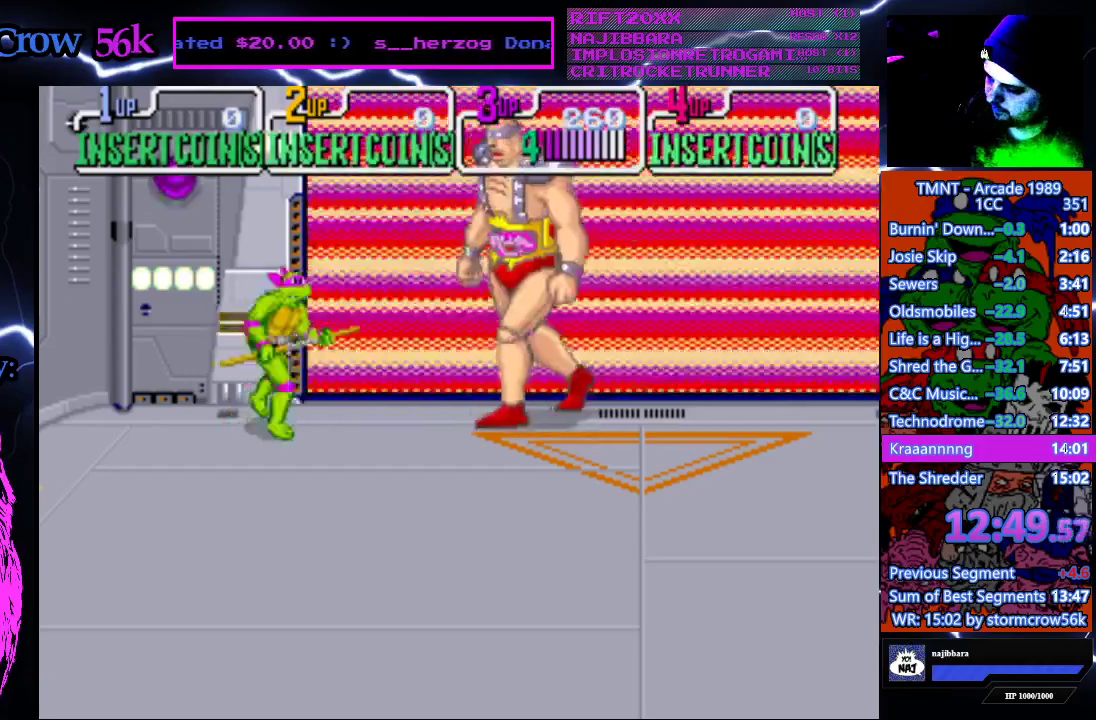
{"buttons": ["DPAD_LEFT"], "events": [[67, "DPAD_RIGHT", "up"], [183, "SQUARE", "down"], [367, "SQUARE", "up"], [400, "DPAD_LEFT", "down"]]}
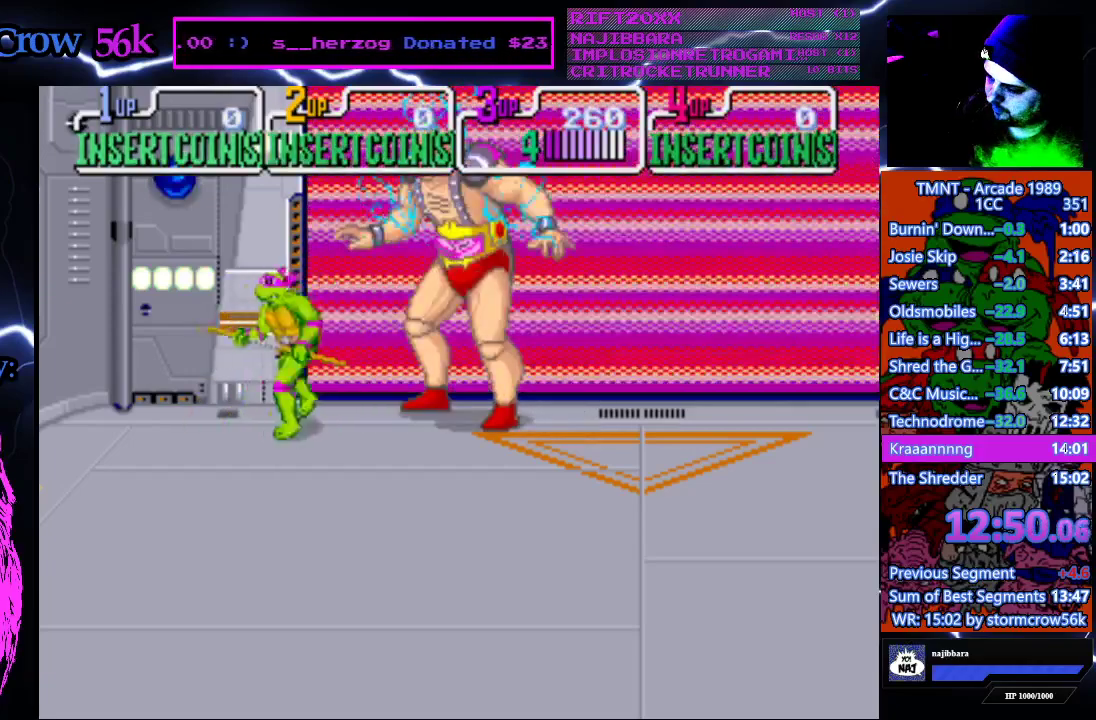
{"buttons": ["SQUARE"], "events": [[150, "DPAD_LEFT", "up"], [300, "DPAD_RIGHT", "down"], [400, "DPAD_RIGHT", "up"], [467, "SQUARE", "down"]]}
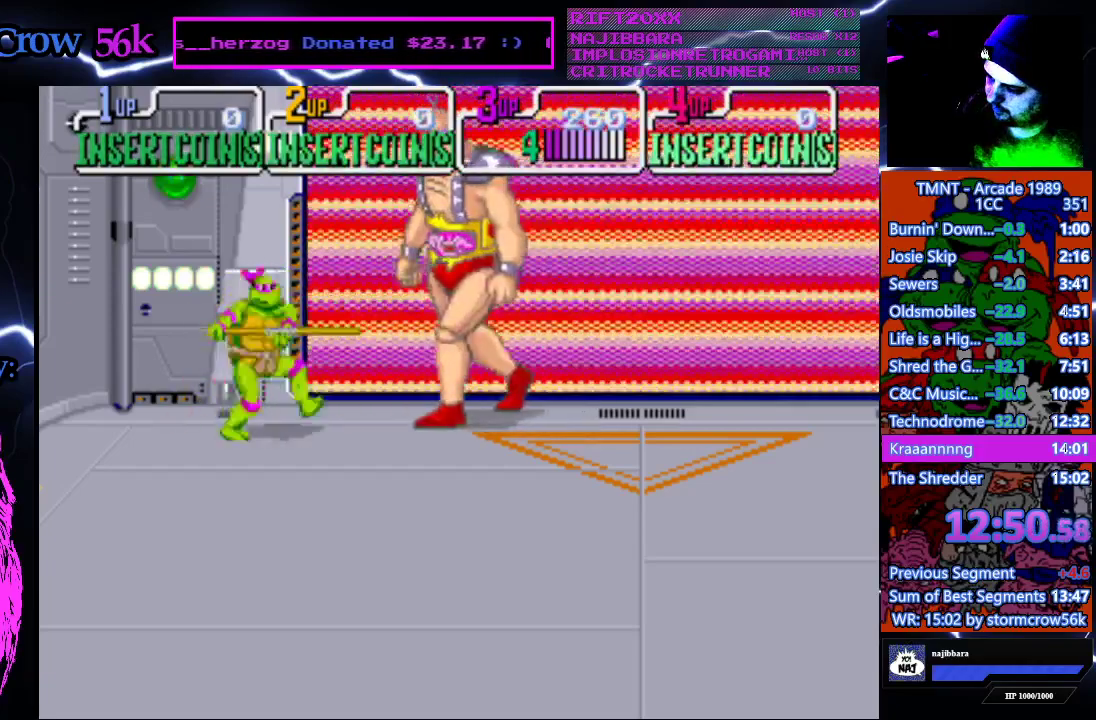
{"buttons": ["DPAD_LEFT"], "events": [[150, "SQUARE", "up"], [167, "DPAD_LEFT", "down"]]}
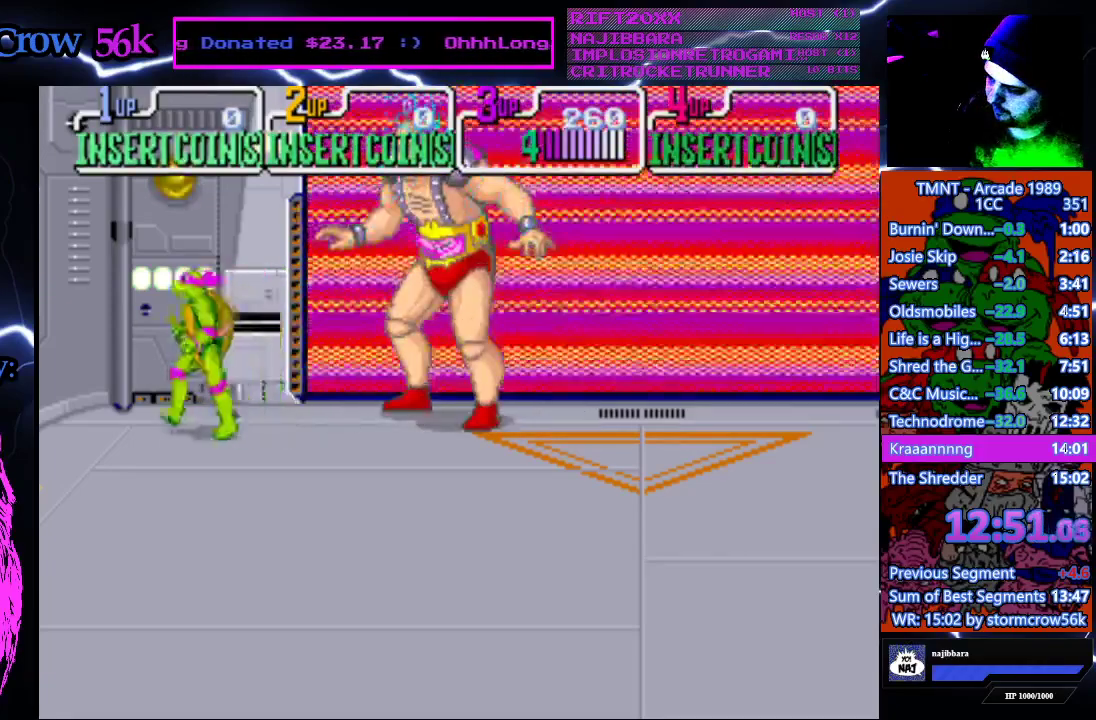
{"buttons": [], "events": [[33, "DPAD_LEFT", "up"], [117, "DPAD_RIGHT", "down"], [250, "DPAD_RIGHT", "up"], [267, "SQUARE", "down"], [467, "SQUARE", "up"]]}
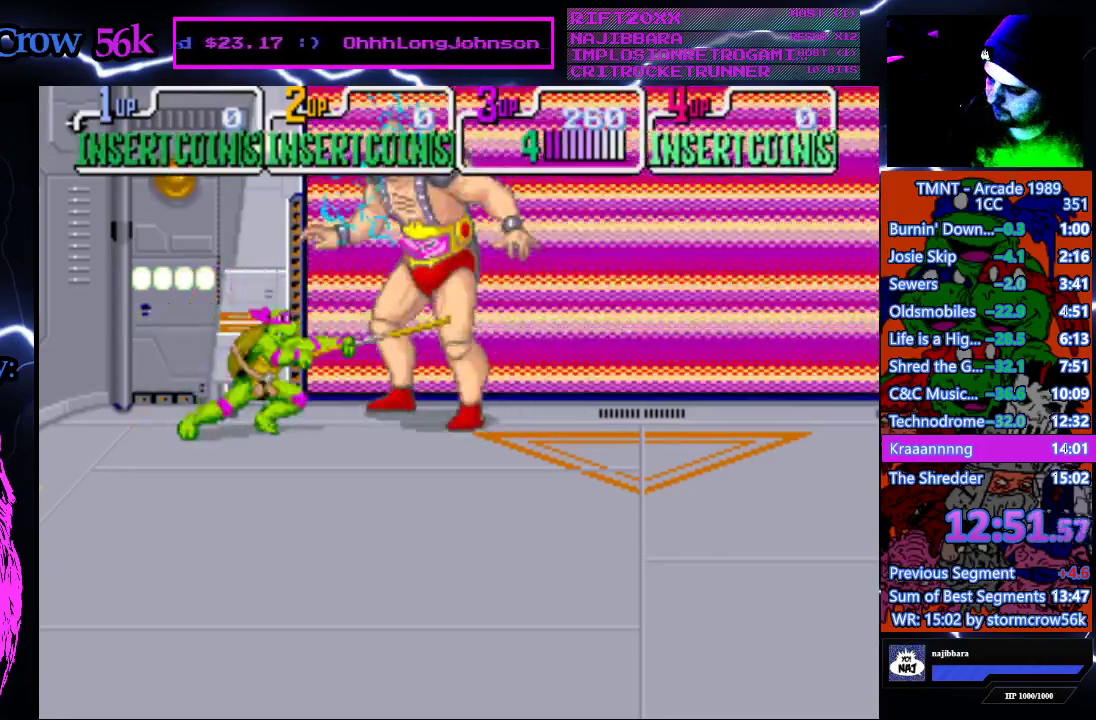
{"buttons": [], "events": [[67, "DPAD_LEFT", "down"], [283, "DPAD_LEFT", "up"], [383, "DPAD_RIGHT", "down"], [500, "DPAD_RIGHT", "up"]]}
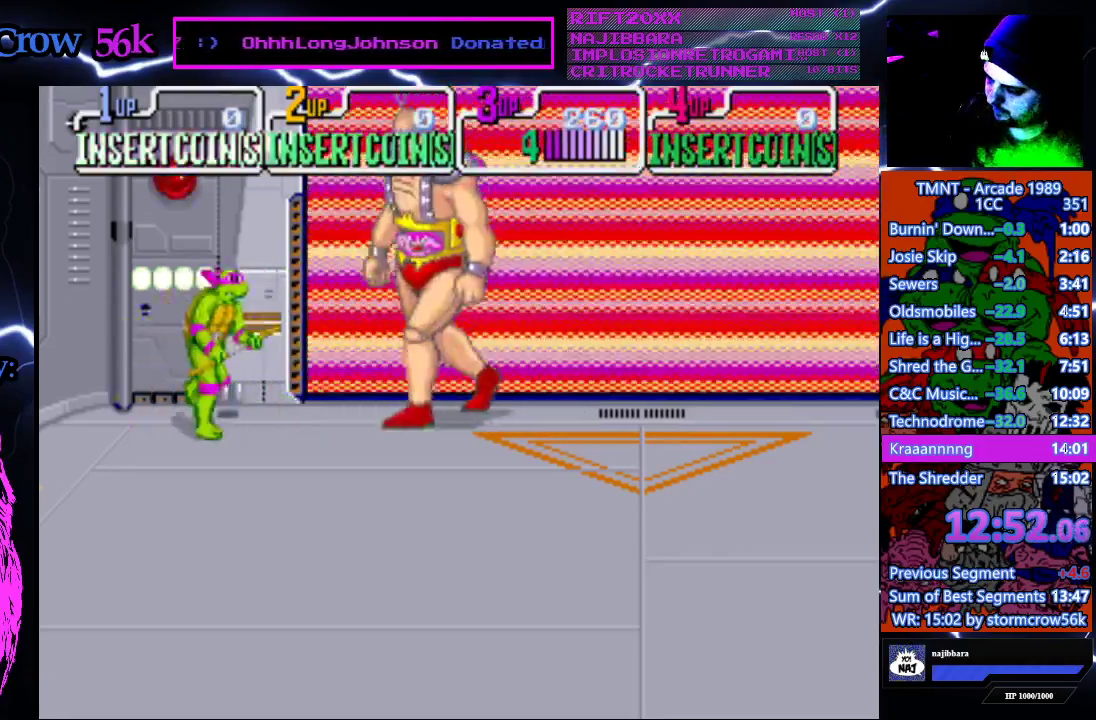
{"buttons": ["DPAD_LEFT"], "events": [[50, "SQUARE", "down"], [233, "SQUARE", "up"], [367, "DPAD_LEFT", "down"]]}
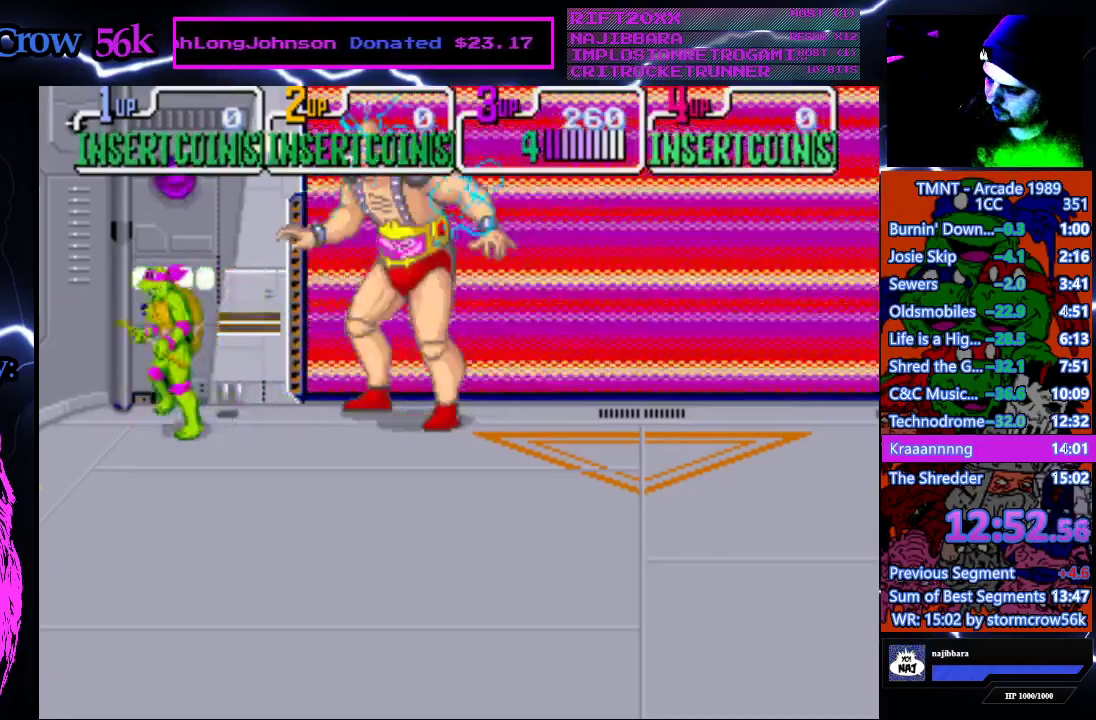
{"buttons": ["SQUARE"], "events": [[50, "DPAD_LEFT", "up"], [167, "DPAD_RIGHT", "down"], [300, "DPAD_RIGHT", "up"], [367, "SQUARE", "down"]]}
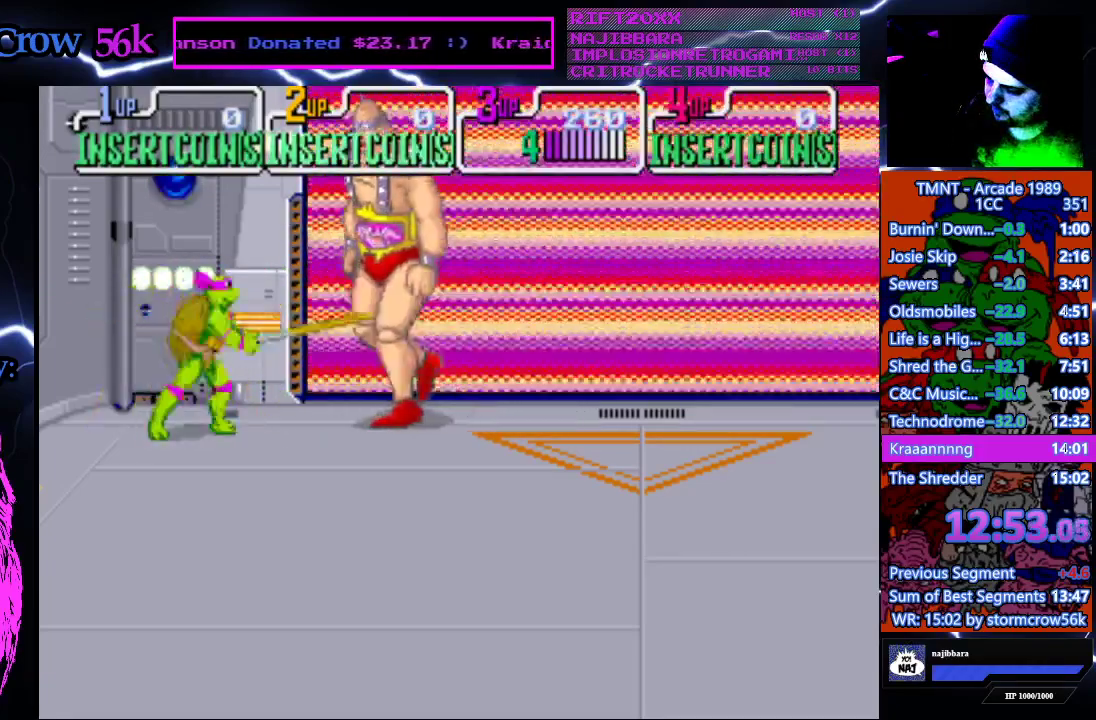
{"buttons": ["DPAD_RIGHT"], "events": [[50, "SQUARE", "up"], [200, "DPAD_LEFT", "down"], [383, "DPAD_LEFT", "up"], [500, "DPAD_RIGHT", "down"]]}
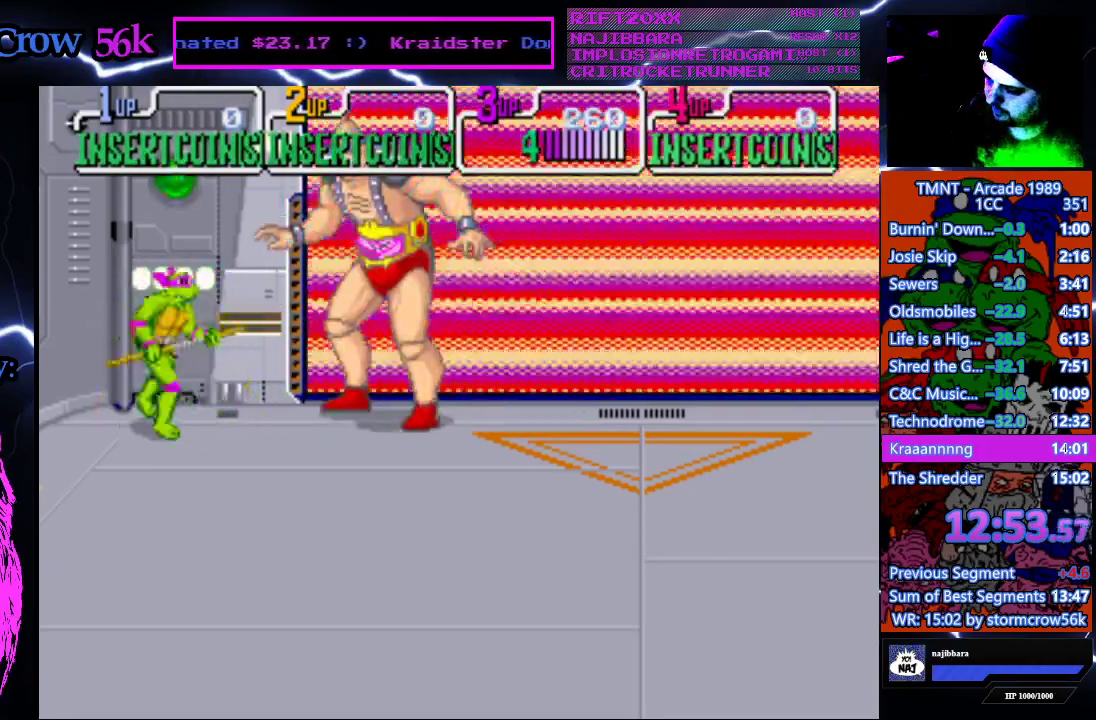
{"buttons": ["DPAD_LEFT"], "events": [[100, "DPAD_RIGHT", "up"], [150, "SQUARE", "down"], [350, "SQUARE", "up"], [500, "DPAD_LEFT", "down"]]}
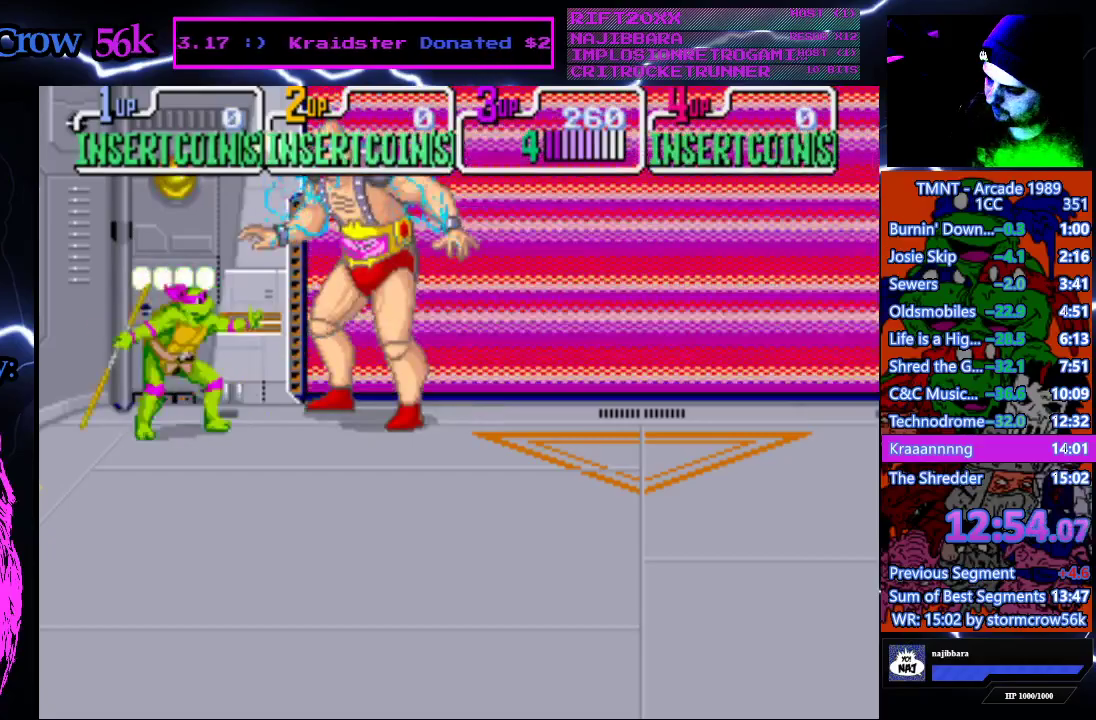
{"buttons": ["SQUARE"], "events": [[183, "DPAD_LEFT", "up"], [267, "DPAD_RIGHT", "down"], [317, "DPAD_RIGHT", "up"], [450, "SQUARE", "down"]]}
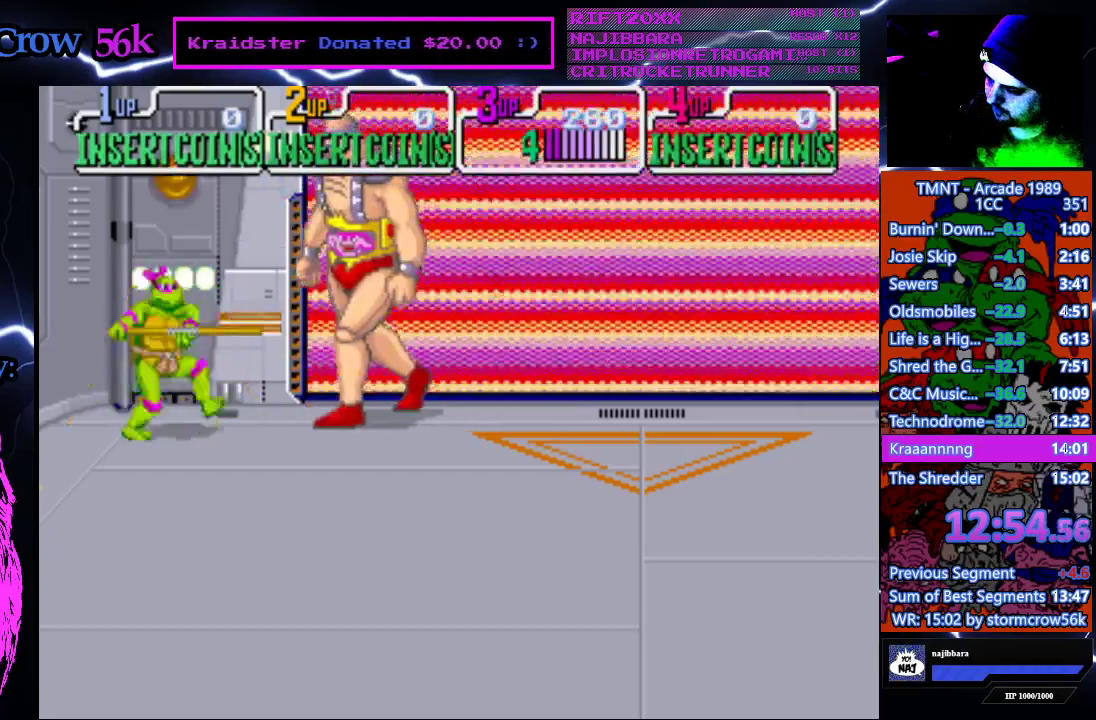
{"buttons": [], "events": [[150, "SQUARE", "up"], [333, "DPAD_DOWN", "down"], [450, "DPAD_DOWN", "up"]]}
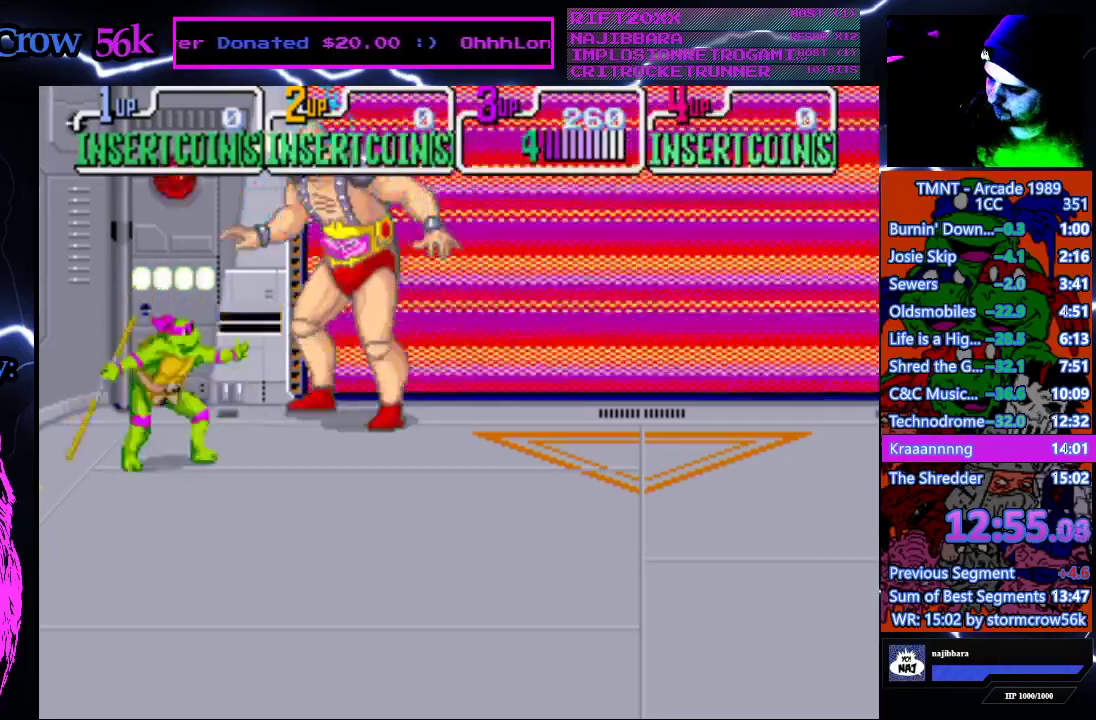
{"buttons": ["DPAD_DOWN", "DPAD_RIGHT"], "events": [[67, "CROSS", "down"], [200, "CROSS", "up"], [250, "DPAD_DOWN", "down"], [250, "DPAD_RIGHT", "down"], [267, "SQUARE", "down"], [433, "SQUARE", "up"]]}
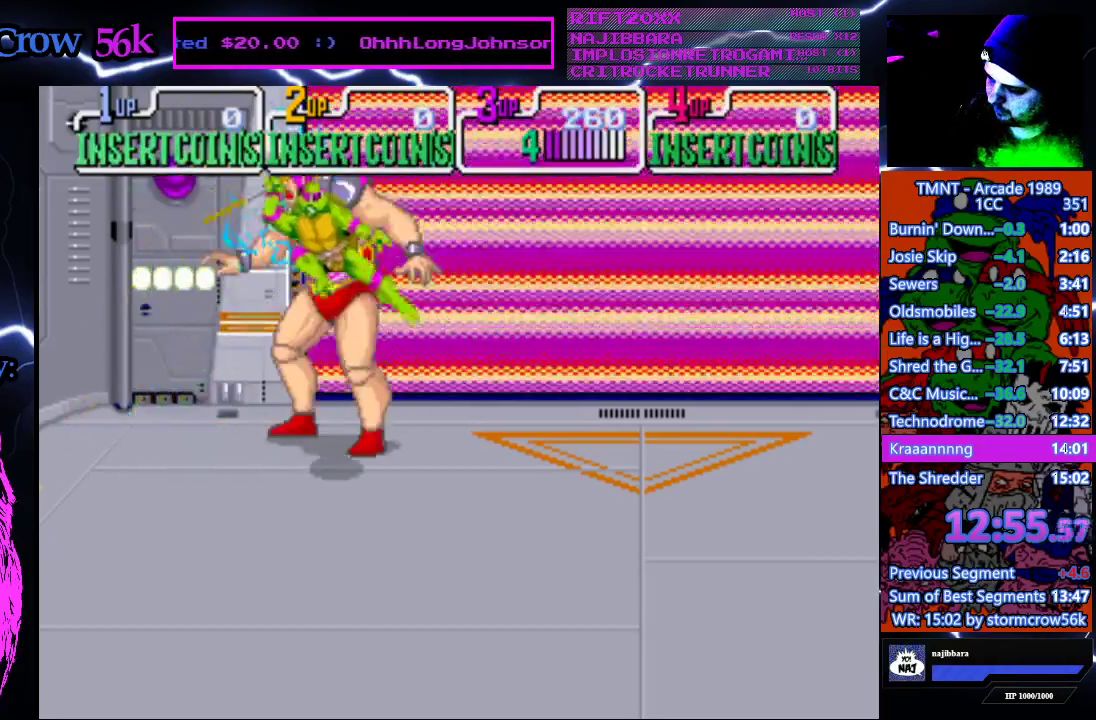
{"buttons": ["DPAD_UP", "DPAD_LEFT"], "events": [[333, "DPAD_DOWN", "up"], [417, "DPAD_UP", "down"], [467, "DPAD_RIGHT", "up"], [500, "DPAD_LEFT", "down"]]}
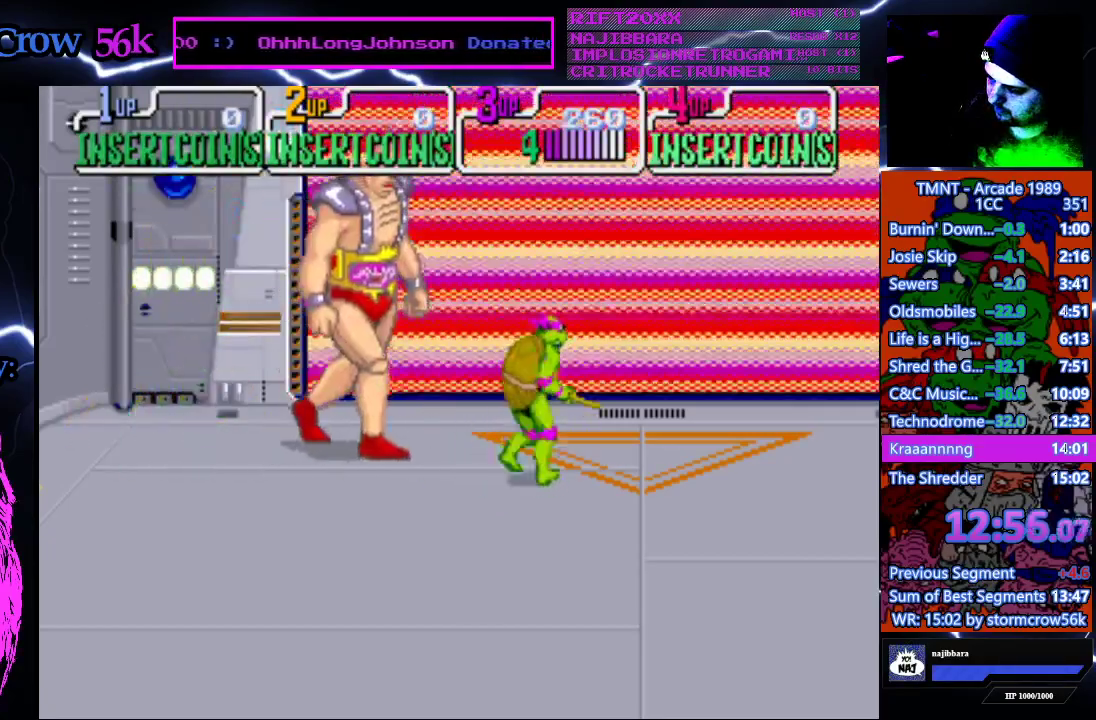
{"buttons": ["DPAD_RIGHT"], "events": [[17, "SQUARE", "down"], [67, "DPAD_LEFT", "up"], [67, "DPAD_UP", "up"], [167, "SQUARE", "up"], [317, "DPAD_RIGHT", "down"]]}
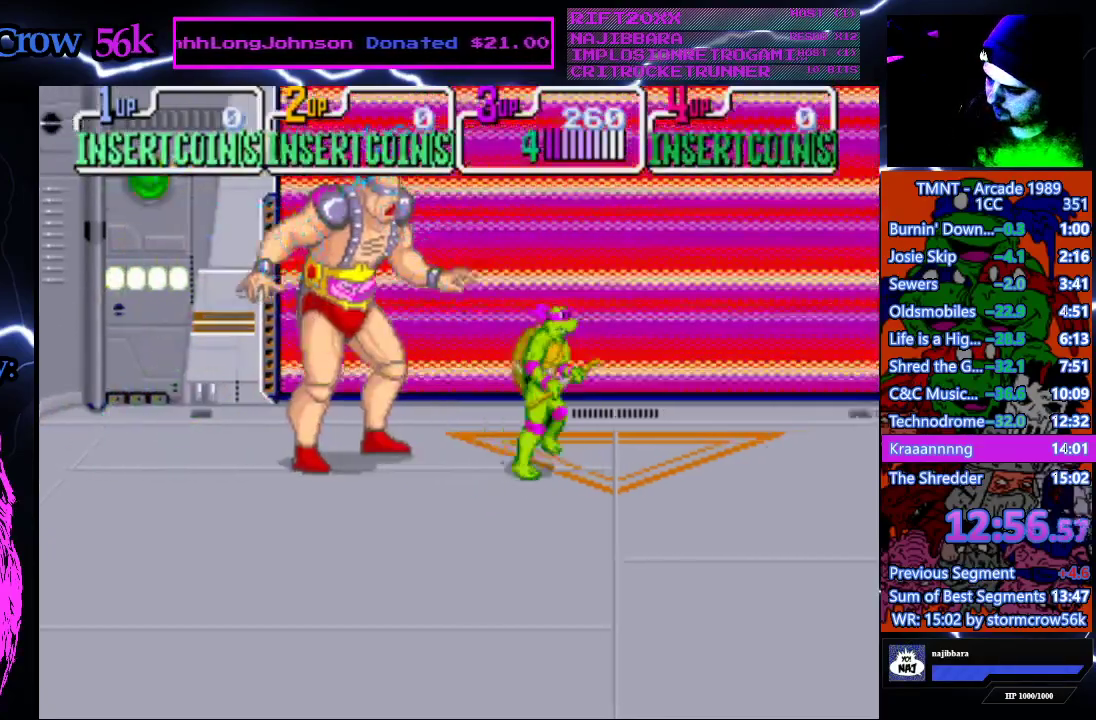
{"buttons": [], "events": [[50, "DPAD_RIGHT", "up"], [150, "DPAD_LEFT", "down"], [283, "SQUARE", "down"], [300, "DPAD_LEFT", "up"], [450, "SQUARE", "up"]]}
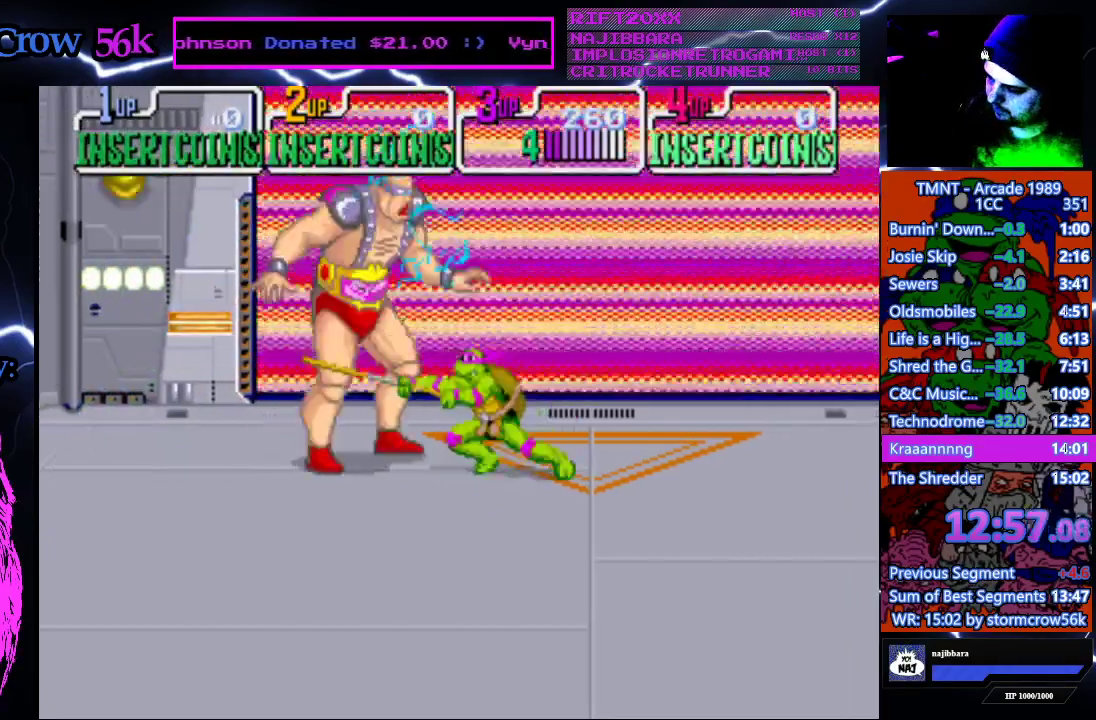
{"buttons": ["DPAD_LEFT"], "events": [[17, "DPAD_RIGHT", "down"], [300, "DPAD_RIGHT", "up"], [417, "DPAD_LEFT", "down"]]}
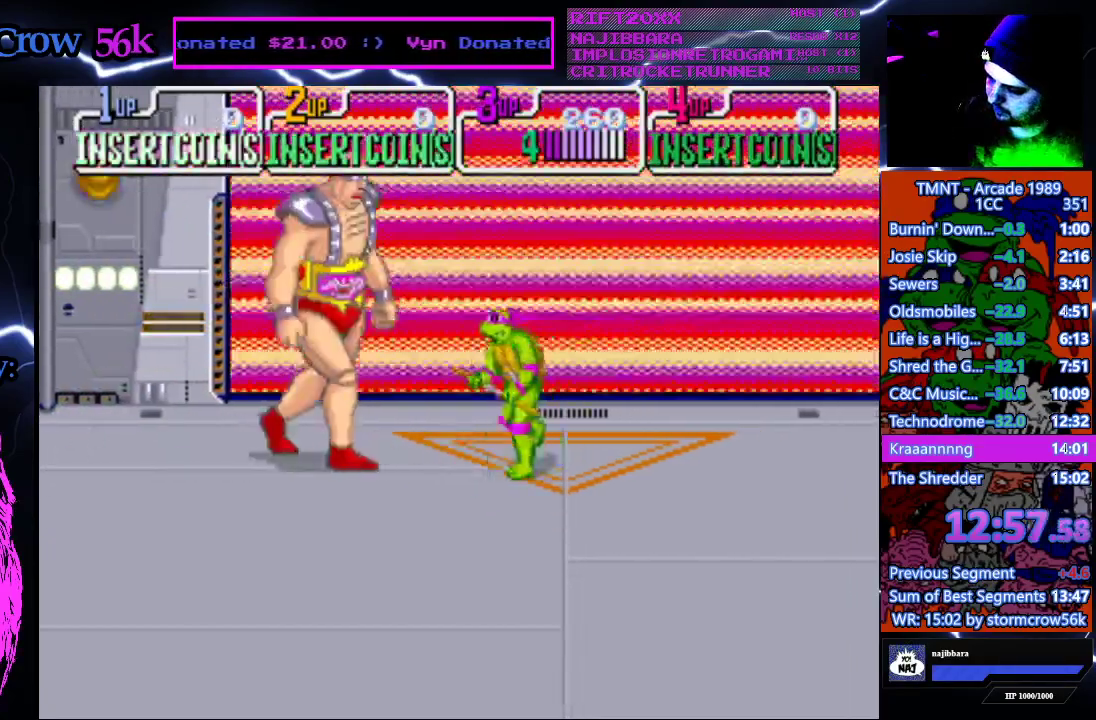
{"buttons": ["DPAD_RIGHT"], "events": [[17, "SQUARE", "down"], [33, "DPAD_LEFT", "up"], [183, "SQUARE", "up"], [267, "DPAD_RIGHT", "down"]]}
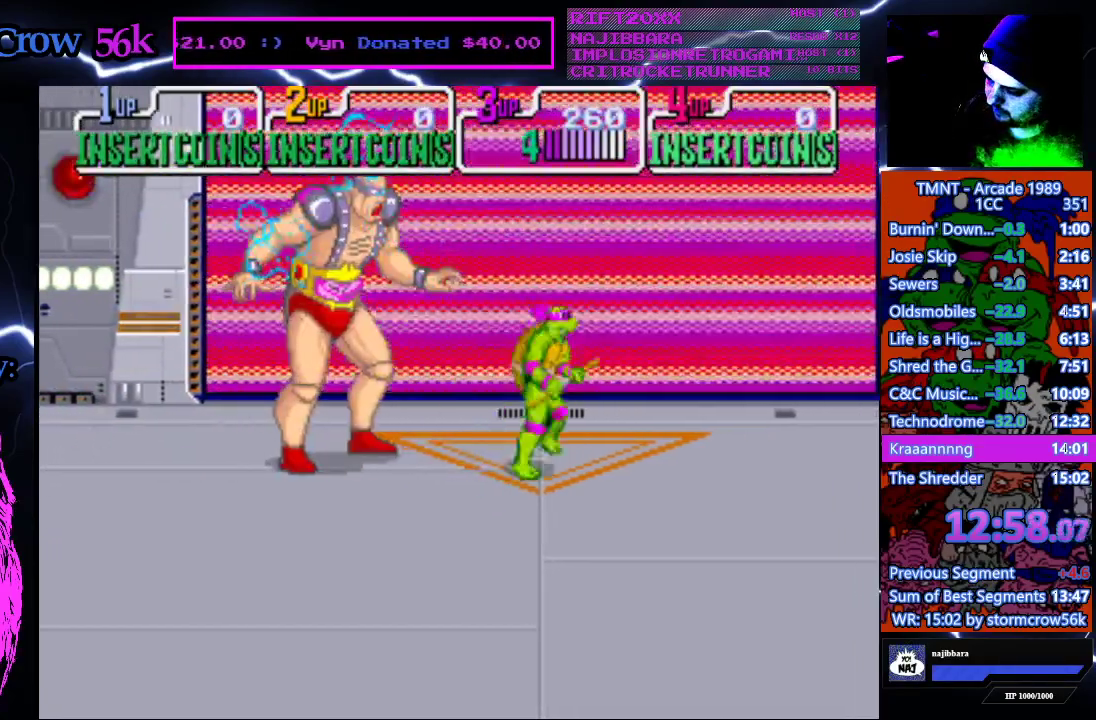
{"buttons": [], "events": [[17, "DPAD_RIGHT", "up"], [183, "DPAD_LEFT", "down"], [300, "SQUARE", "down"], [317, "DPAD_LEFT", "up"], [450, "SQUARE", "up"]]}
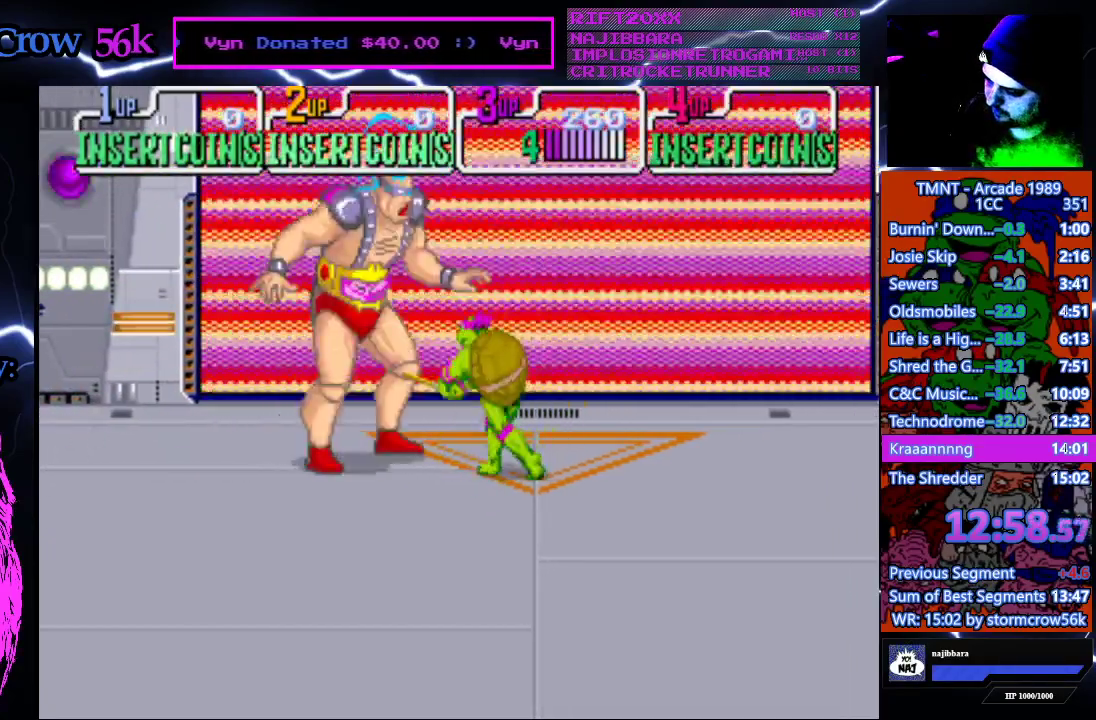
{"buttons": ["DPAD_LEFT"], "events": [[17, "DPAD_RIGHT", "down"], [300, "DPAD_RIGHT", "up"], [417, "DPAD_LEFT", "down"]]}
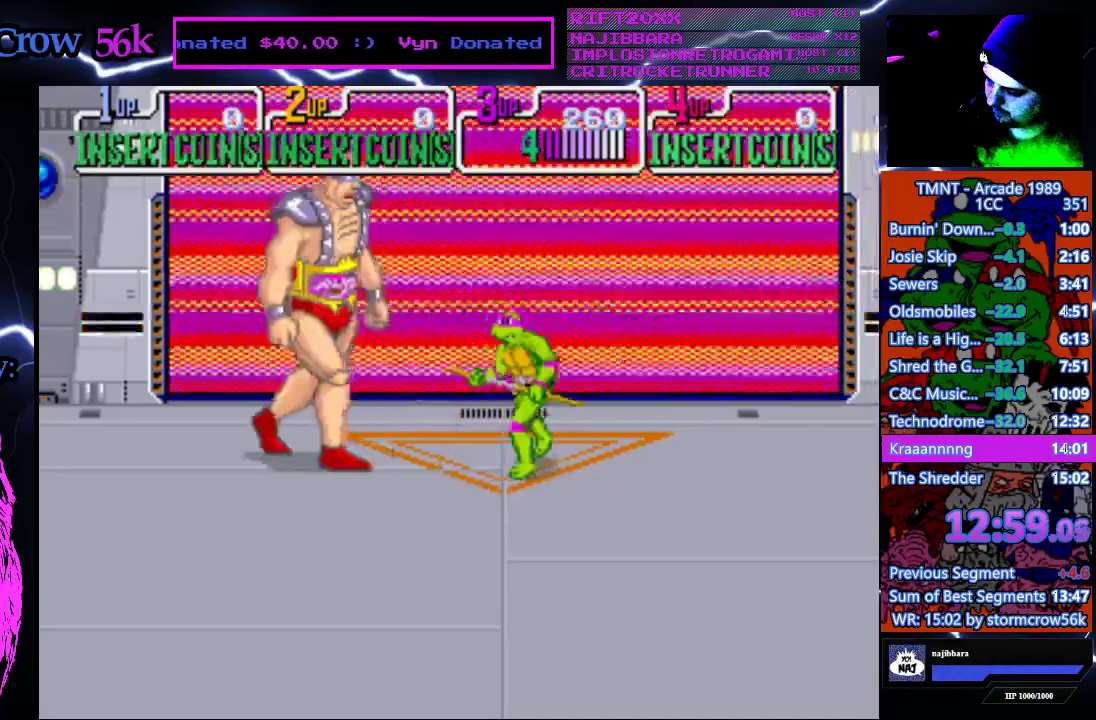
{"buttons": ["DPAD_RIGHT"], "events": [[33, "SQUARE", "down"], [50, "DPAD_LEFT", "up"], [200, "SQUARE", "up"], [250, "DPAD_RIGHT", "down"]]}
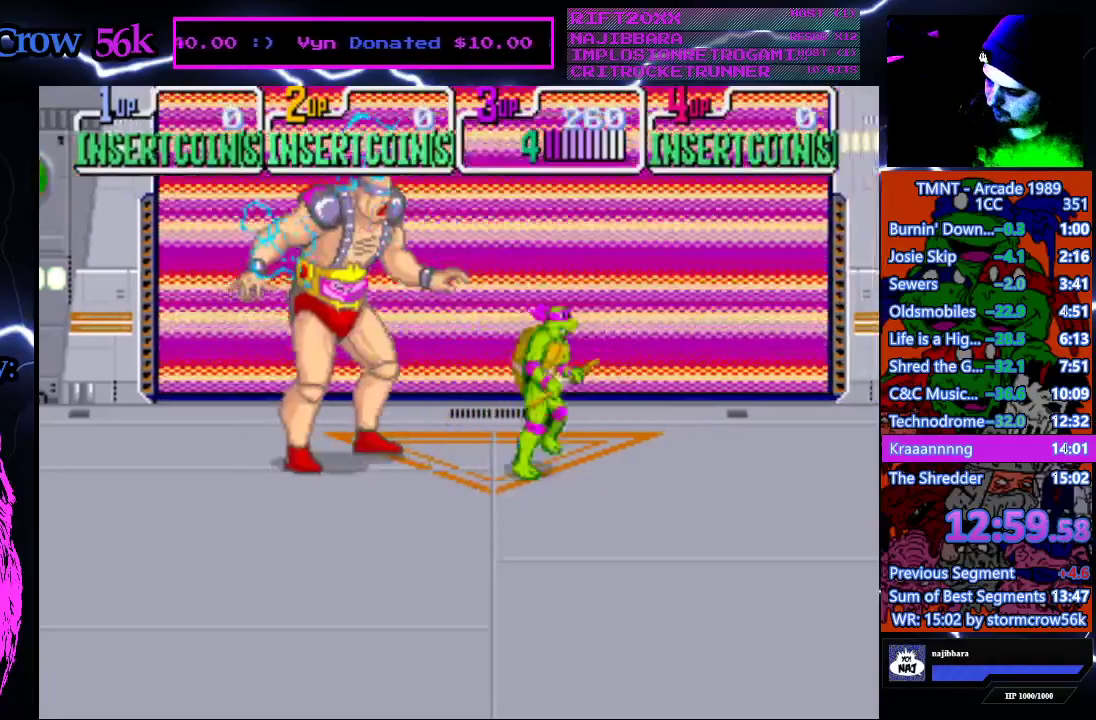
{"buttons": [], "events": [[67, "DPAD_RIGHT", "up"], [167, "DPAD_LEFT", "down"], [300, "DPAD_LEFT", "up"], [300, "SQUARE", "down"], [450, "SQUARE", "up"]]}
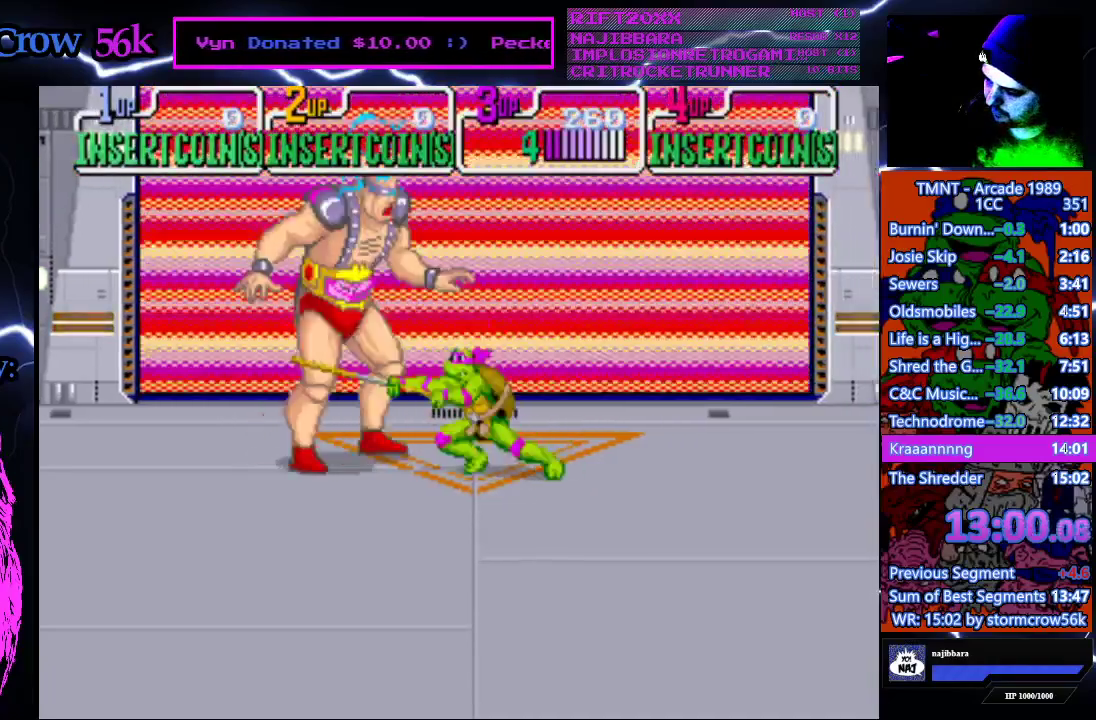
{"buttons": ["DPAD_LEFT"], "events": [[33, "DPAD_RIGHT", "down"], [317, "DPAD_RIGHT", "up"], [433, "DPAD_LEFT", "down"]]}
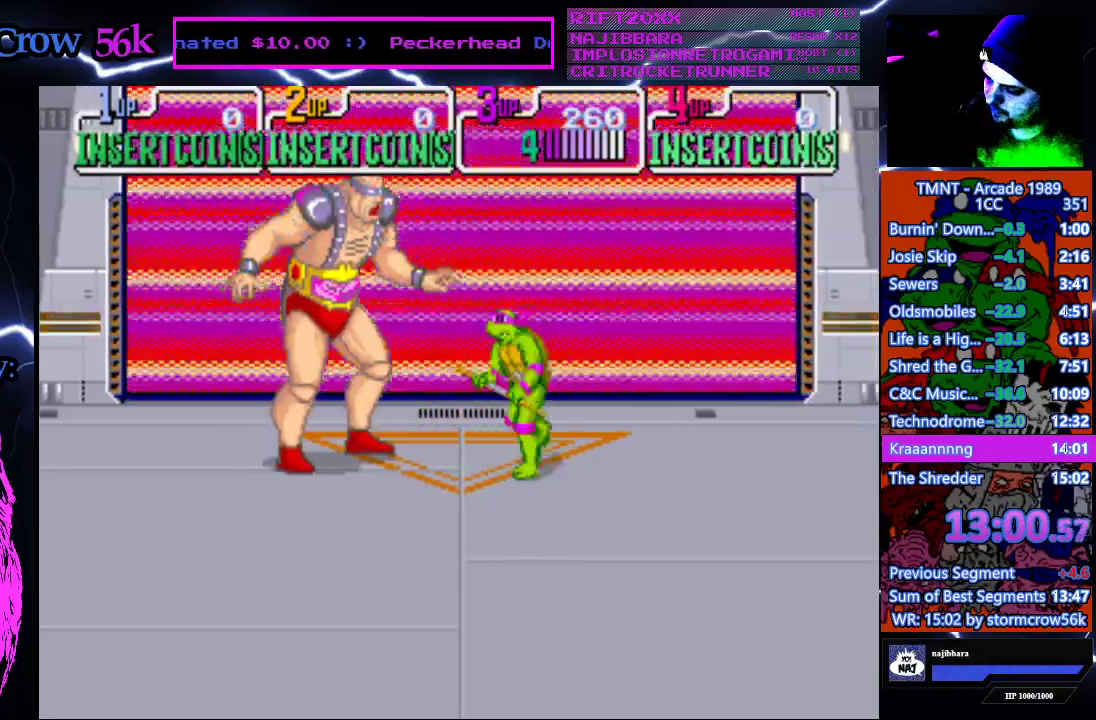
{"buttons": ["DPAD_RIGHT"], "events": [[67, "DPAD_LEFT", "up"], [100, "SQUARE", "down"], [250, "SQUARE", "up"], [367, "DPAD_RIGHT", "down"]]}
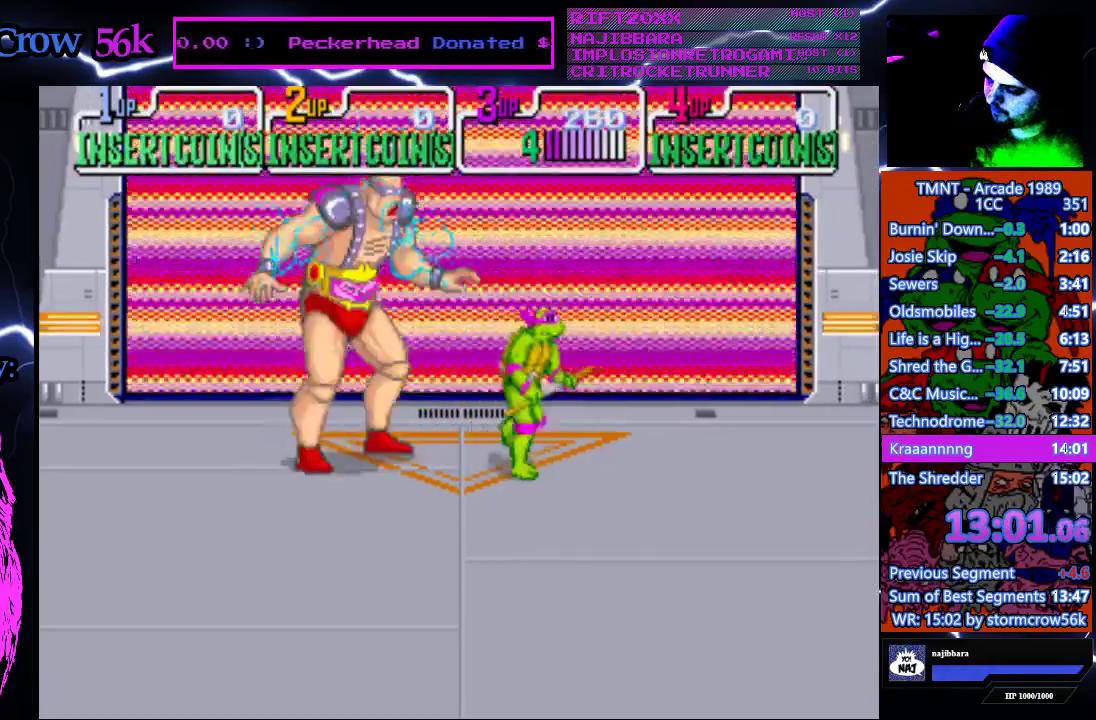
{"buttons": ["SQUARE"], "events": [[83, "DPAD_RIGHT", "up"], [233, "DPAD_LEFT", "down"], [350, "DPAD_LEFT", "up"], [367, "SQUARE", "down"]]}
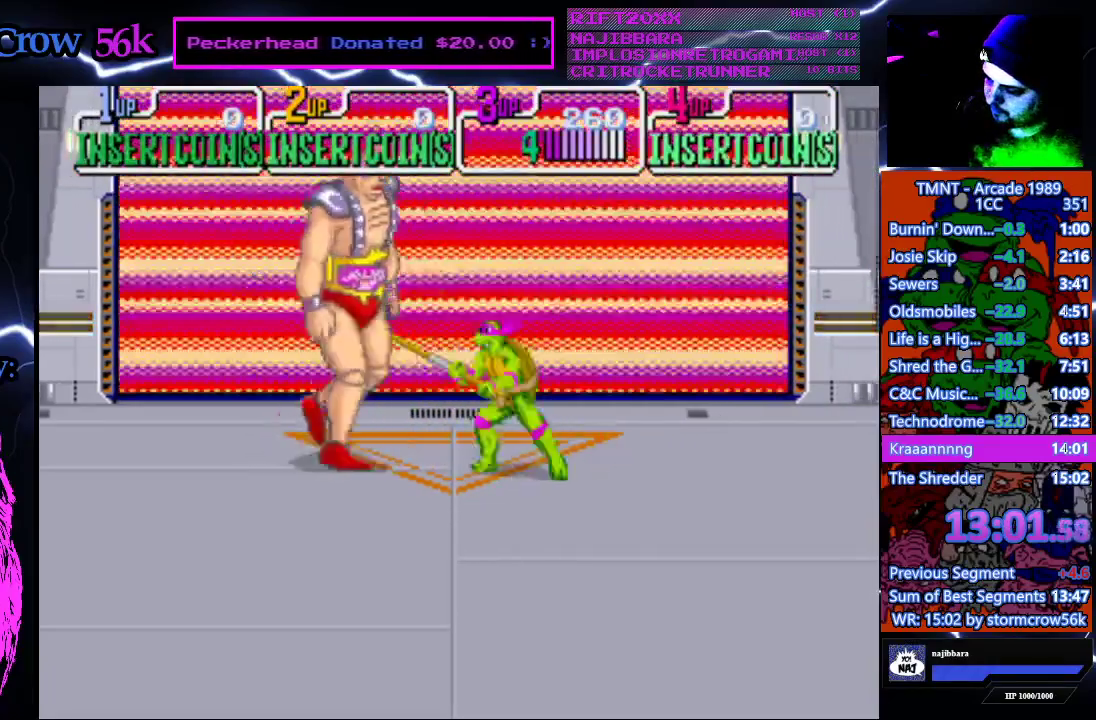
{"buttons": ["DPAD_LEFT"], "events": [[33, "SQUARE", "up"], [67, "DPAD_RIGHT", "down"], [400, "DPAD_RIGHT", "up"], [500, "DPAD_LEFT", "down"]]}
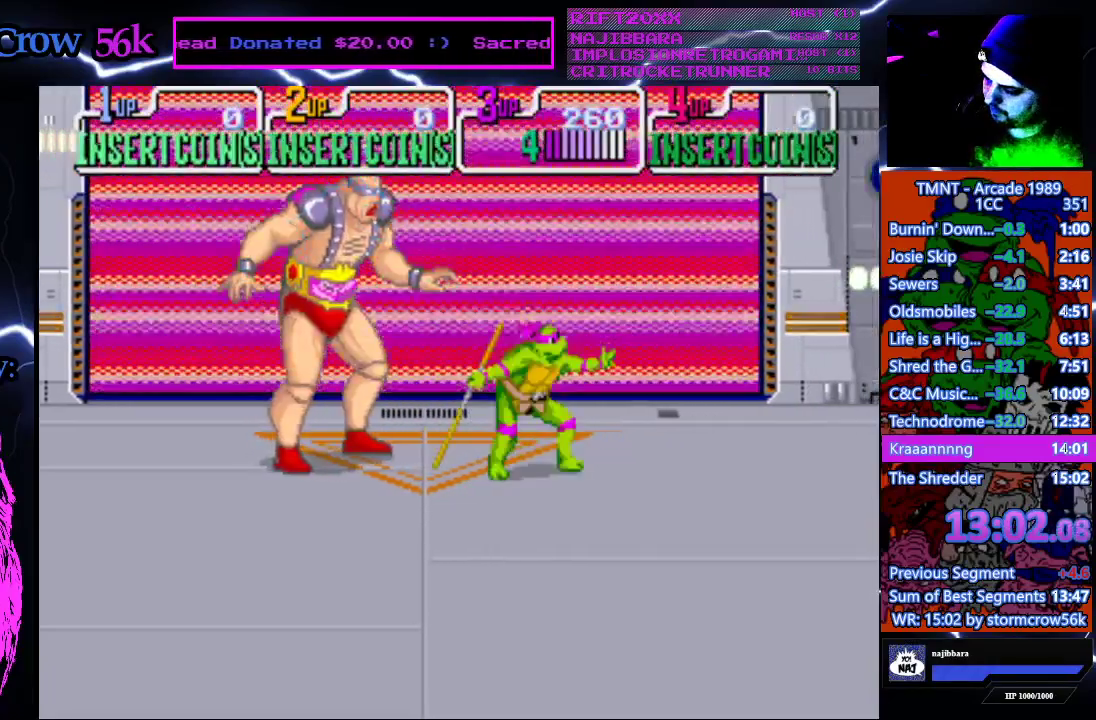
{"buttons": ["DPAD_RIGHT"], "events": [[133, "DPAD_LEFT", "up"], [133, "SQUARE", "down"], [267, "SQUARE", "up"], [350, "DPAD_RIGHT", "down"]]}
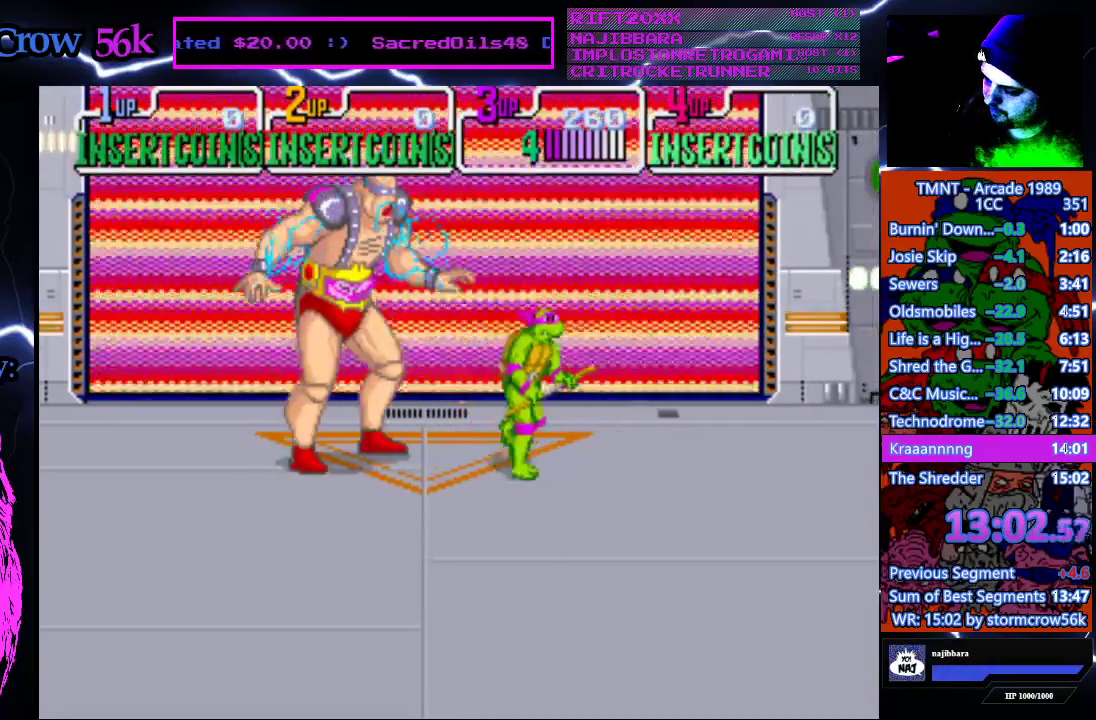
{"buttons": ["SQUARE"], "events": [[167, "DPAD_RIGHT", "up"], [250, "DPAD_LEFT", "down"], [400, "DPAD_LEFT", "up"], [400, "SQUARE", "down"]]}
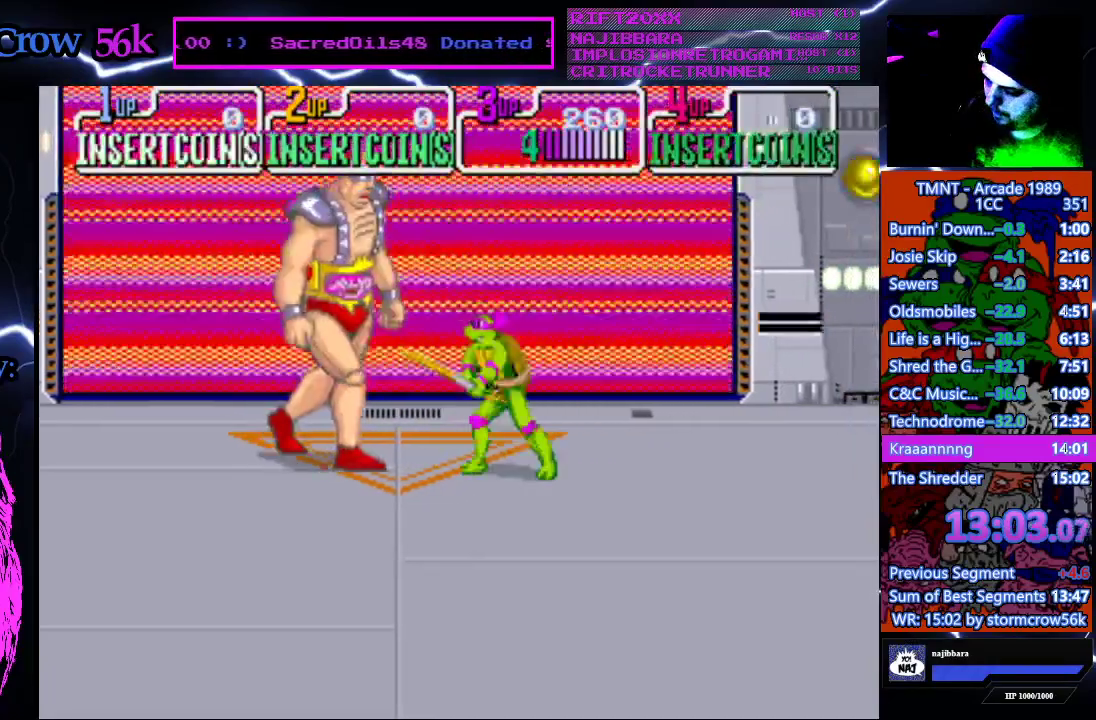
{"buttons": [], "events": [[100, "SQUARE", "up"], [167, "DPAD_RIGHT", "down"], [433, "DPAD_RIGHT", "up"]]}